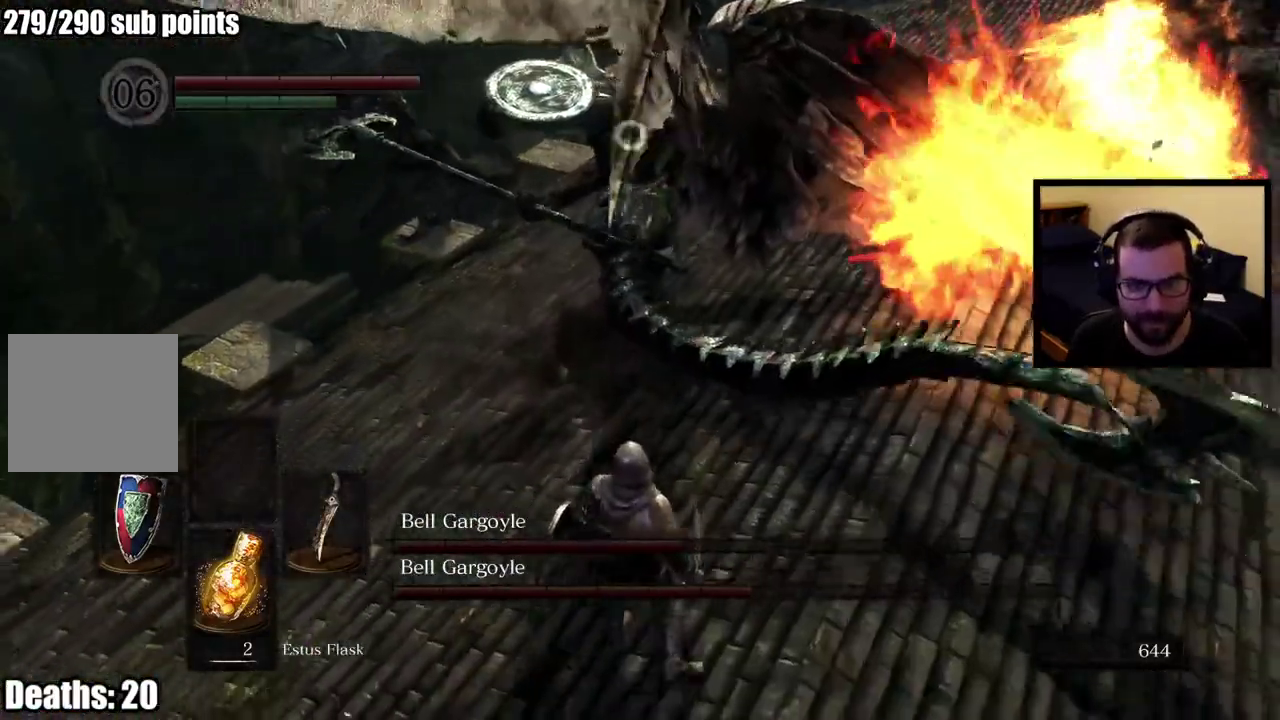
Gameplay with a controller (PlayStation layout); each line is a JSON object with the inputs held at the frame after it. "button_events" lists button changes between this image and that frame as [ms after this image, input, new state], when the widget could be followed in between (sticks are given only as held states). This overlay highlights the sticks when they move; stick clicks (L3 R3) are not distinguishable. Not read: R1.
{"buttons": [], "left_stick": "down-right", "right_stick": "center", "button_events": []}
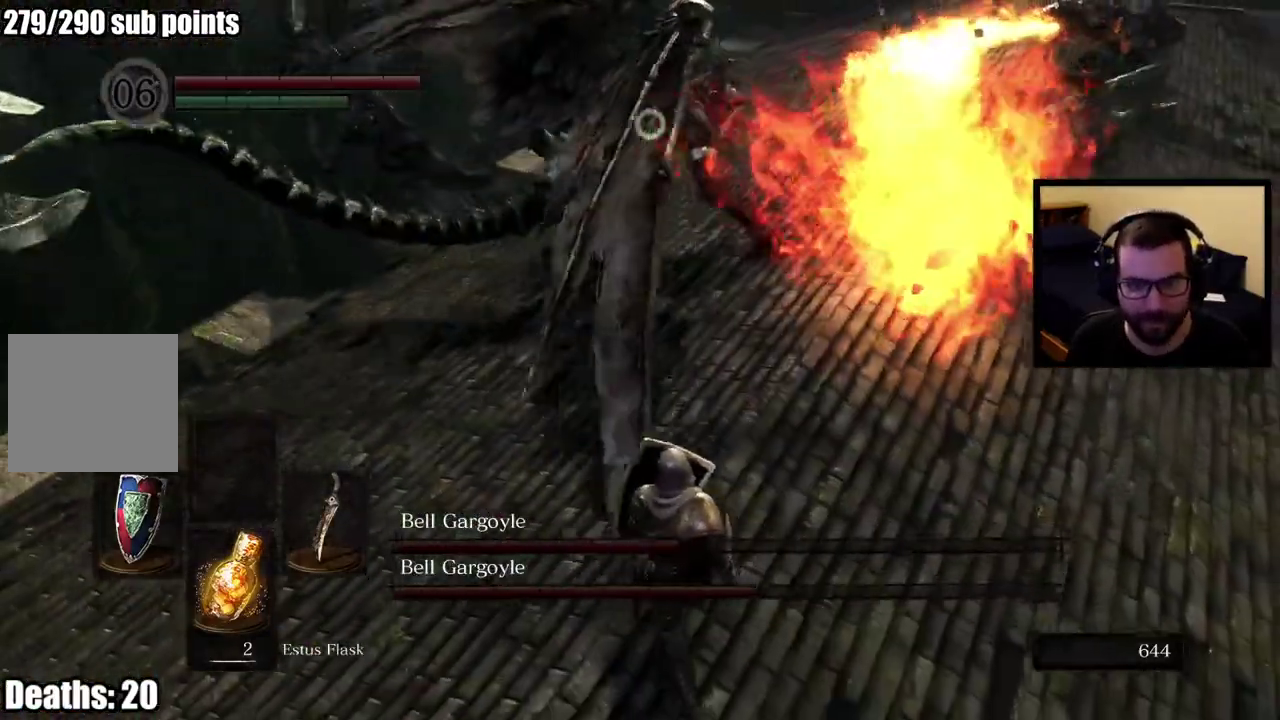
{"buttons": [], "left_stick": "down-right", "right_stick": "center", "button_events": []}
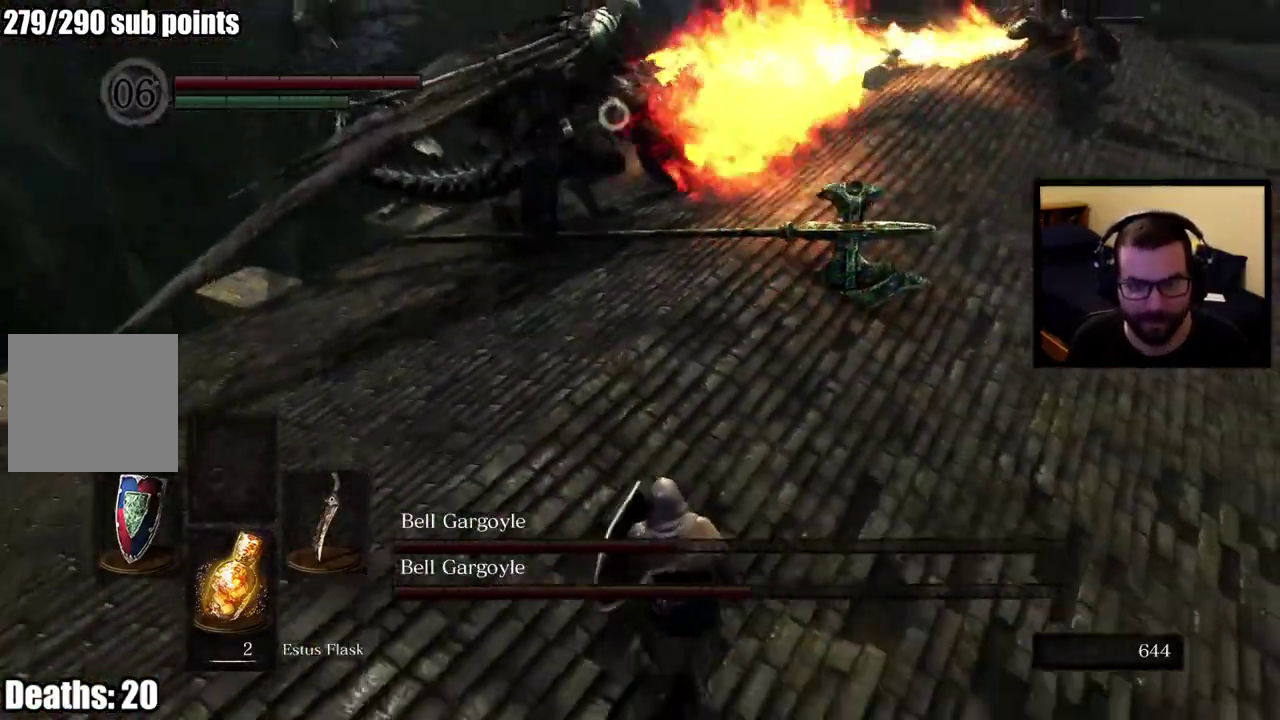
{"buttons": [], "left_stick": "down-left", "right_stick": "center", "button_events": []}
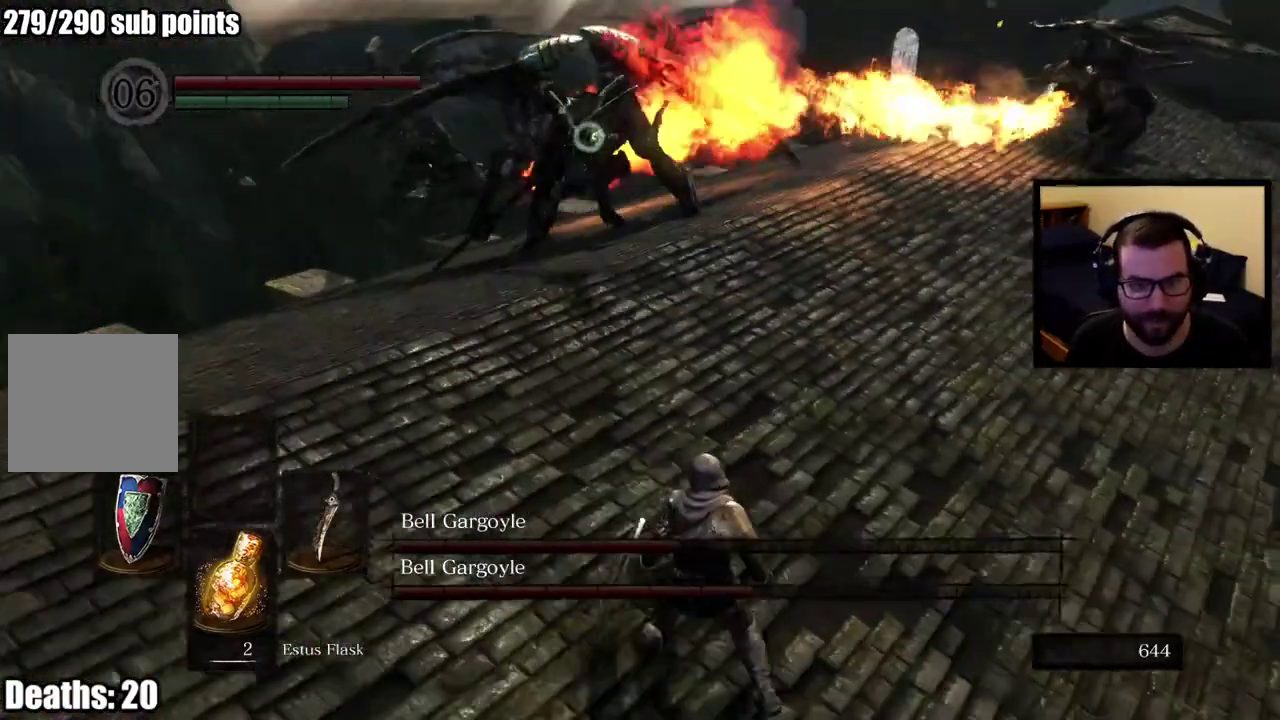
{"buttons": [], "left_stick": "up-right", "right_stick": "center", "button_events": []}
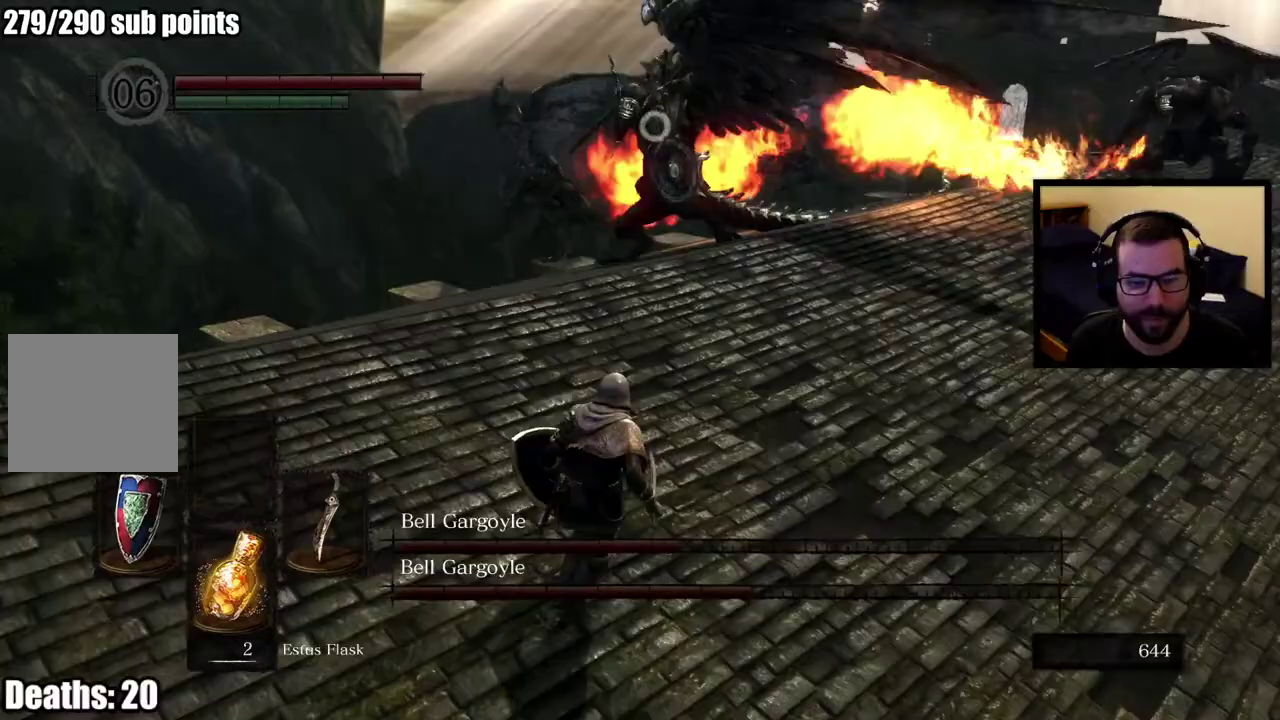
{"buttons": ["CIRCLE"], "left_stick": "right", "right_stick": "center", "button_events": [[433, "CIRCLE", "down"]]}
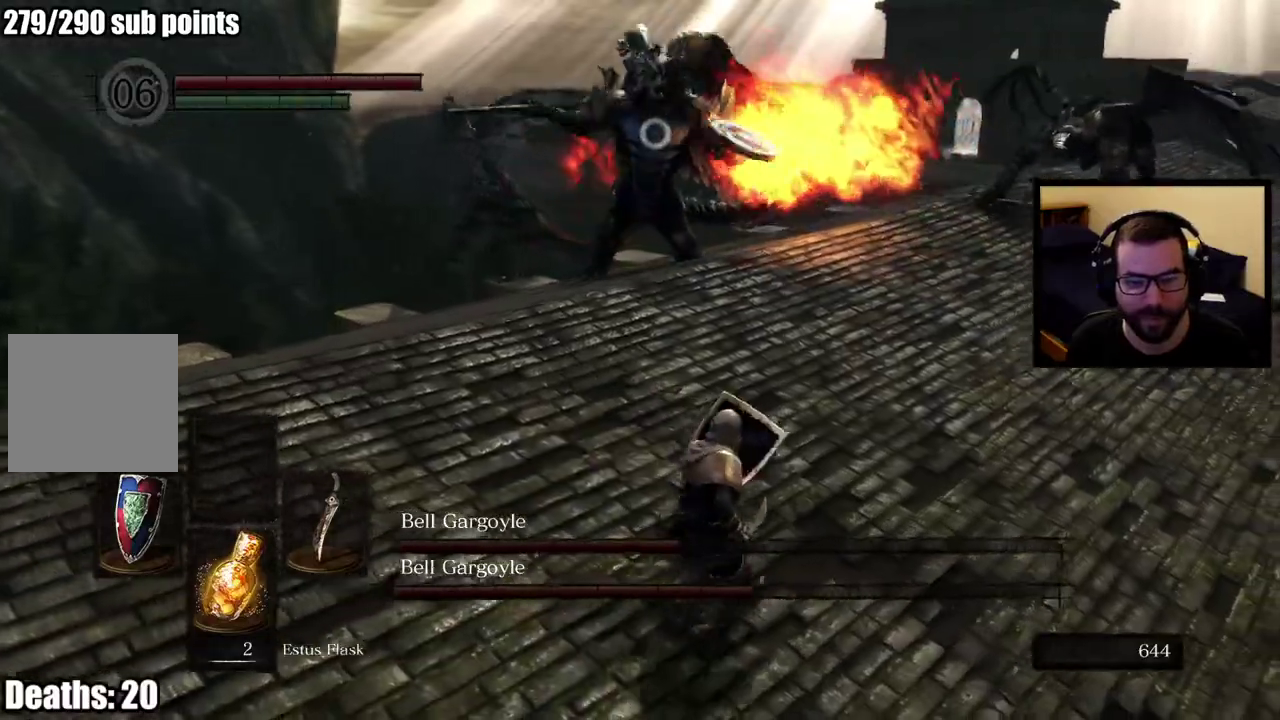
{"buttons": [], "left_stick": "right", "right_stick": "center", "button_events": [[50, "CIRCLE", "up"]]}
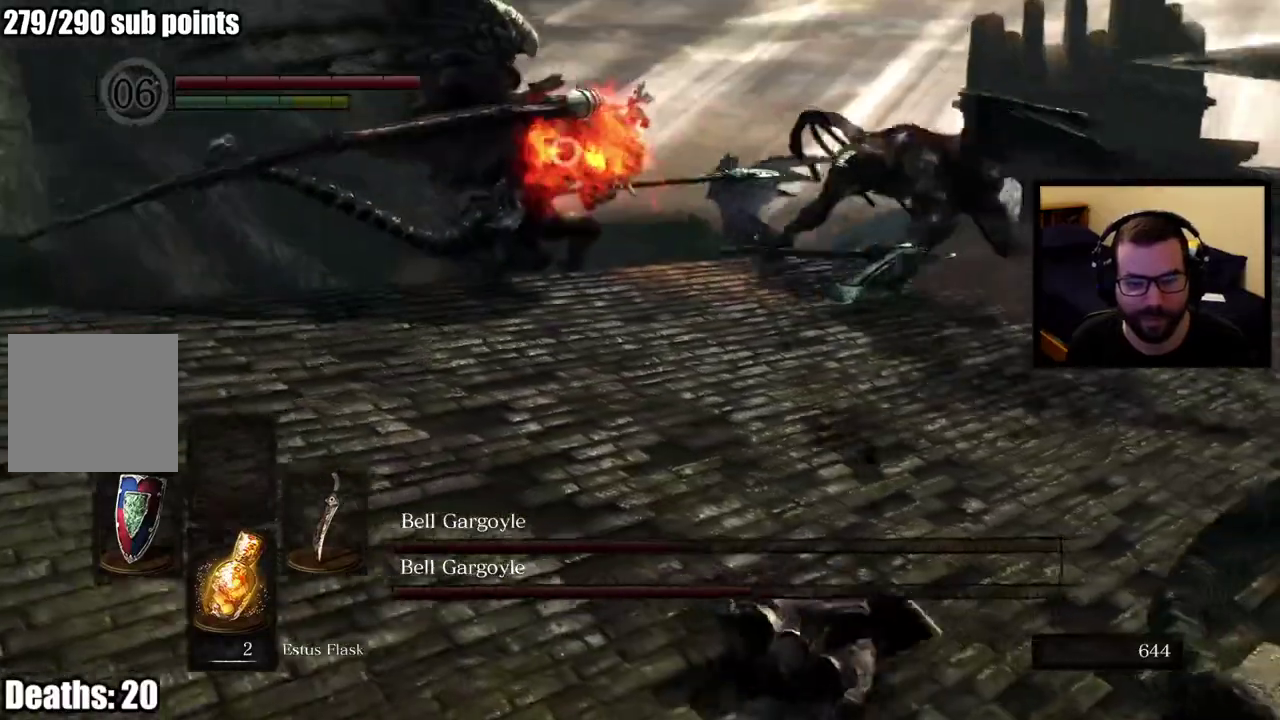
{"buttons": [], "left_stick": "up-right", "right_stick": "center", "button_events": []}
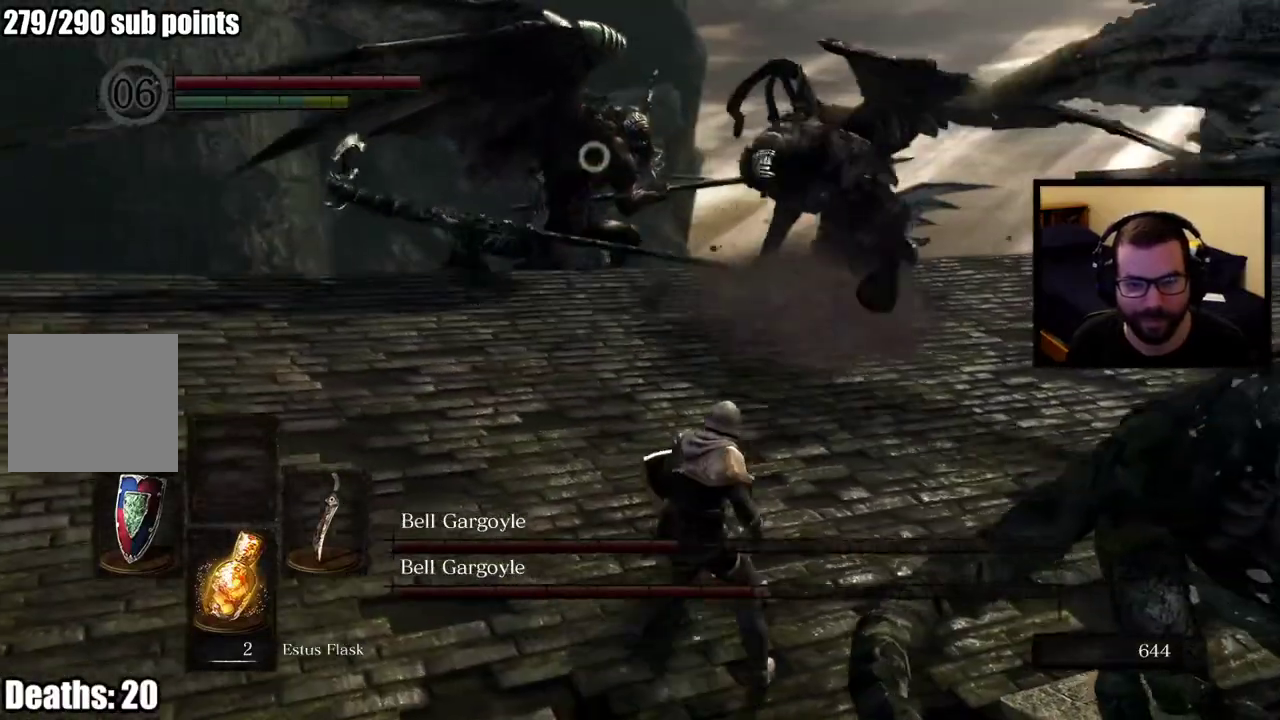
{"buttons": [], "left_stick": "up-right", "right_stick": "center", "button_events": []}
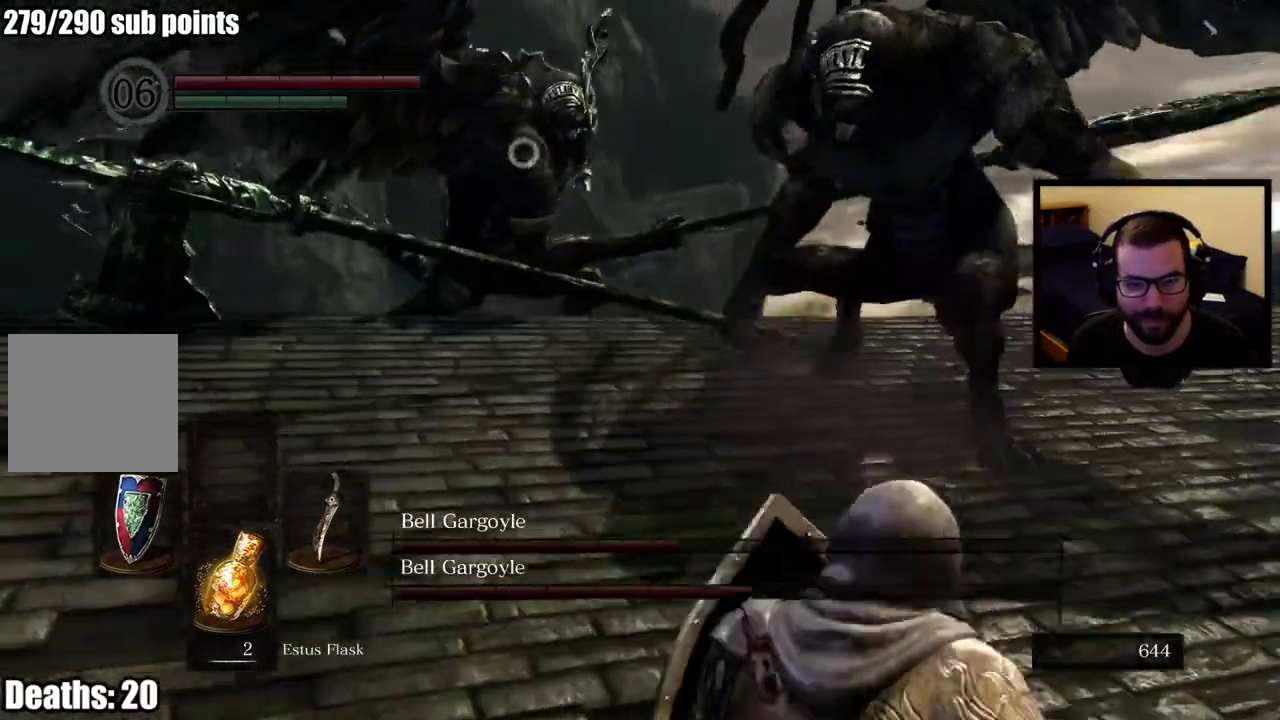
{"buttons": [], "left_stick": "up-right", "right_stick": "center", "button_events": []}
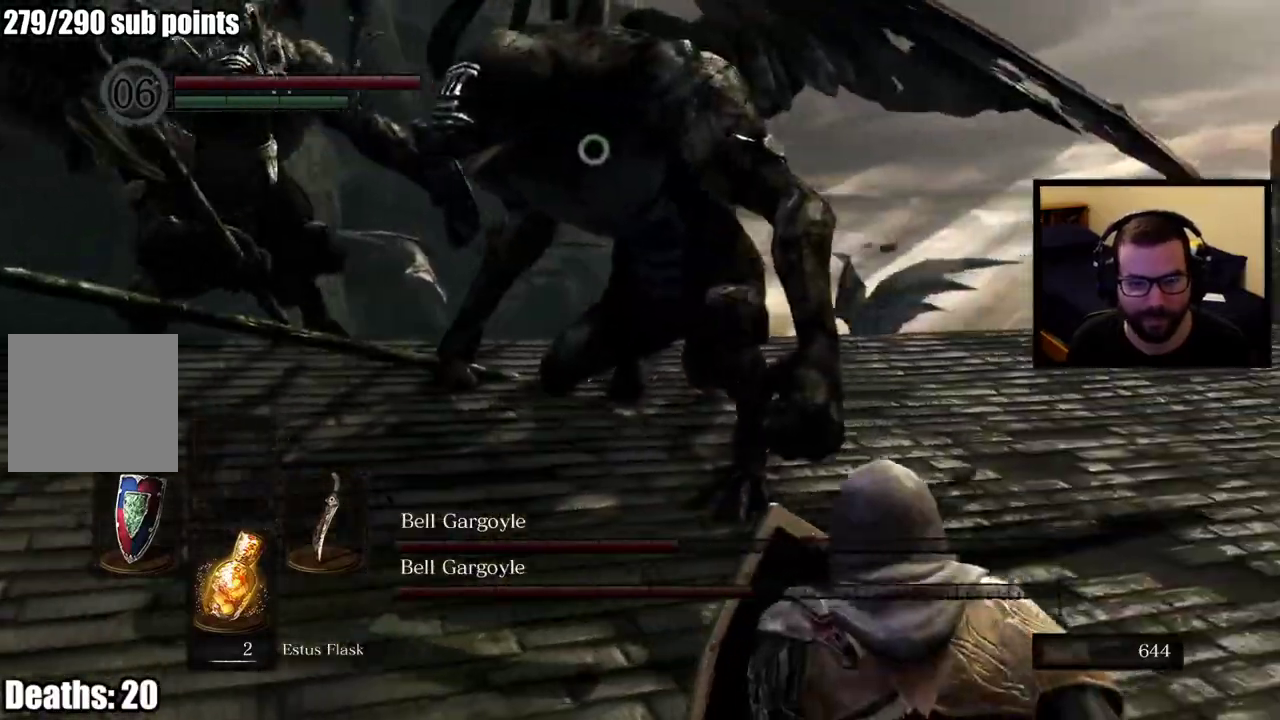
{"buttons": [], "left_stick": "up", "right_stick": "center", "button_events": []}
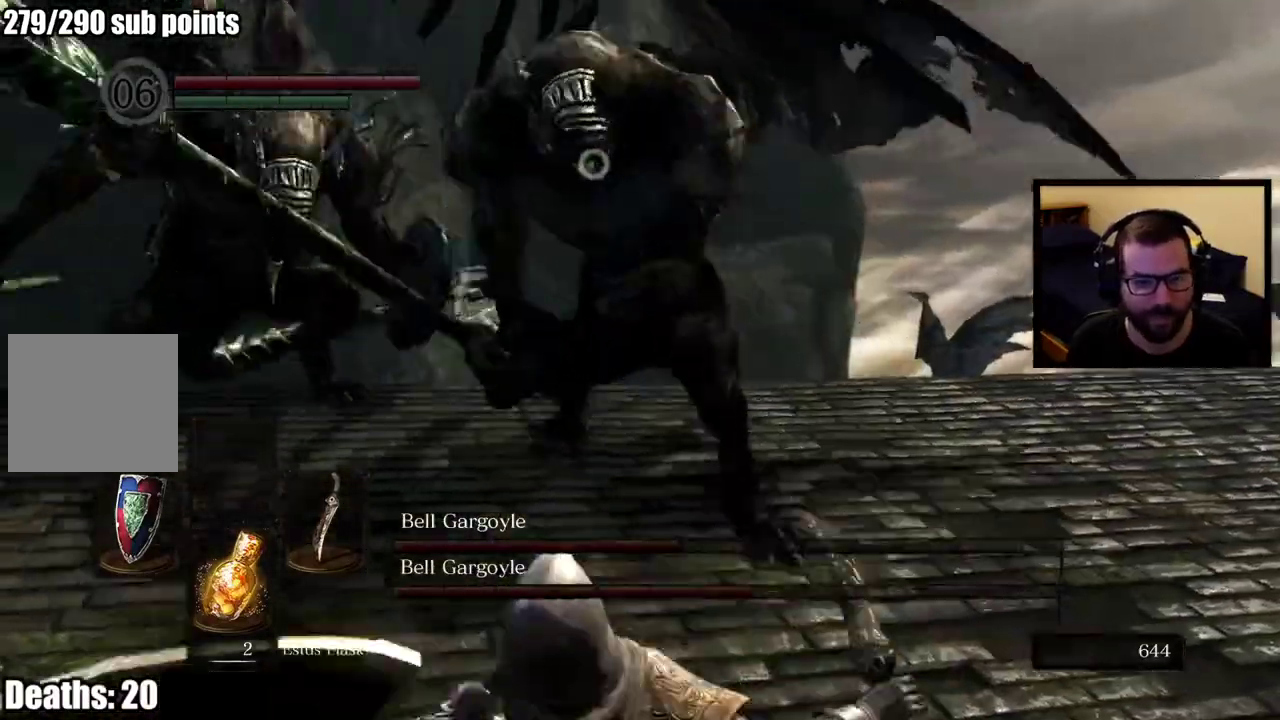
{"buttons": [], "left_stick": "right", "right_stick": "center", "button_events": []}
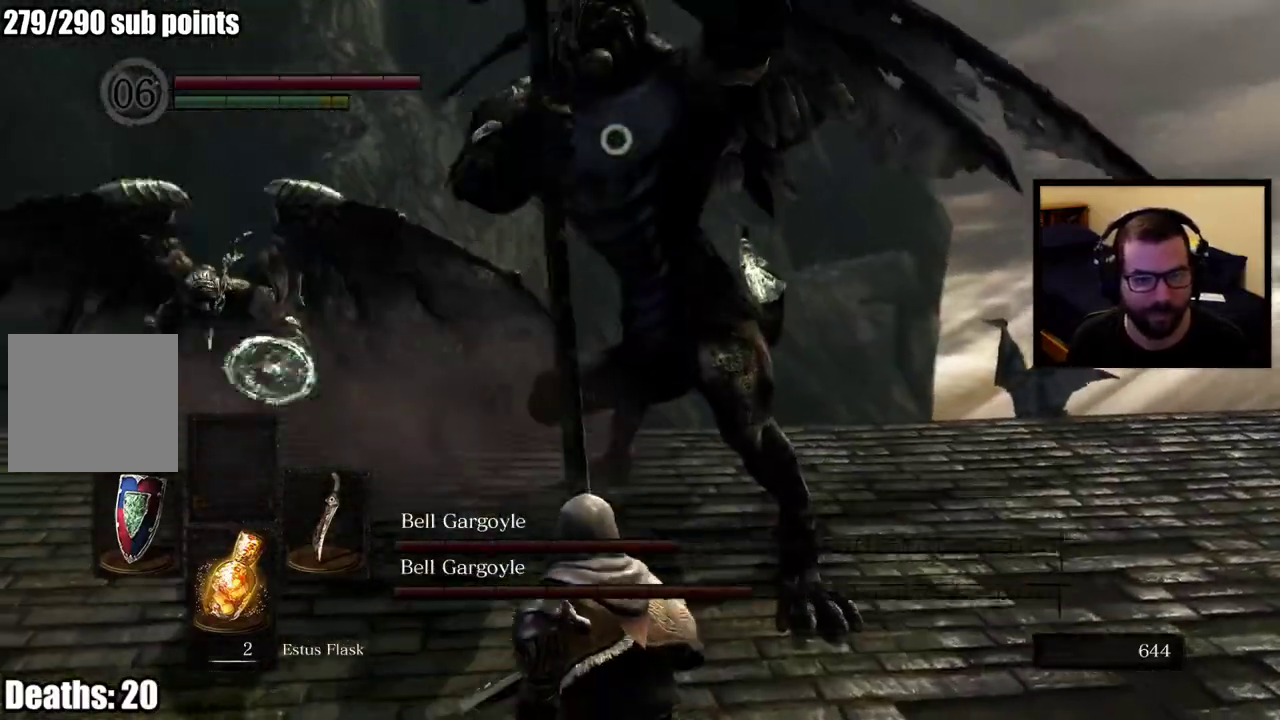
{"buttons": [], "left_stick": "up-right", "right_stick": "center", "button_events": [[267, "CIRCLE", "down"], [350, "CIRCLE", "up"]]}
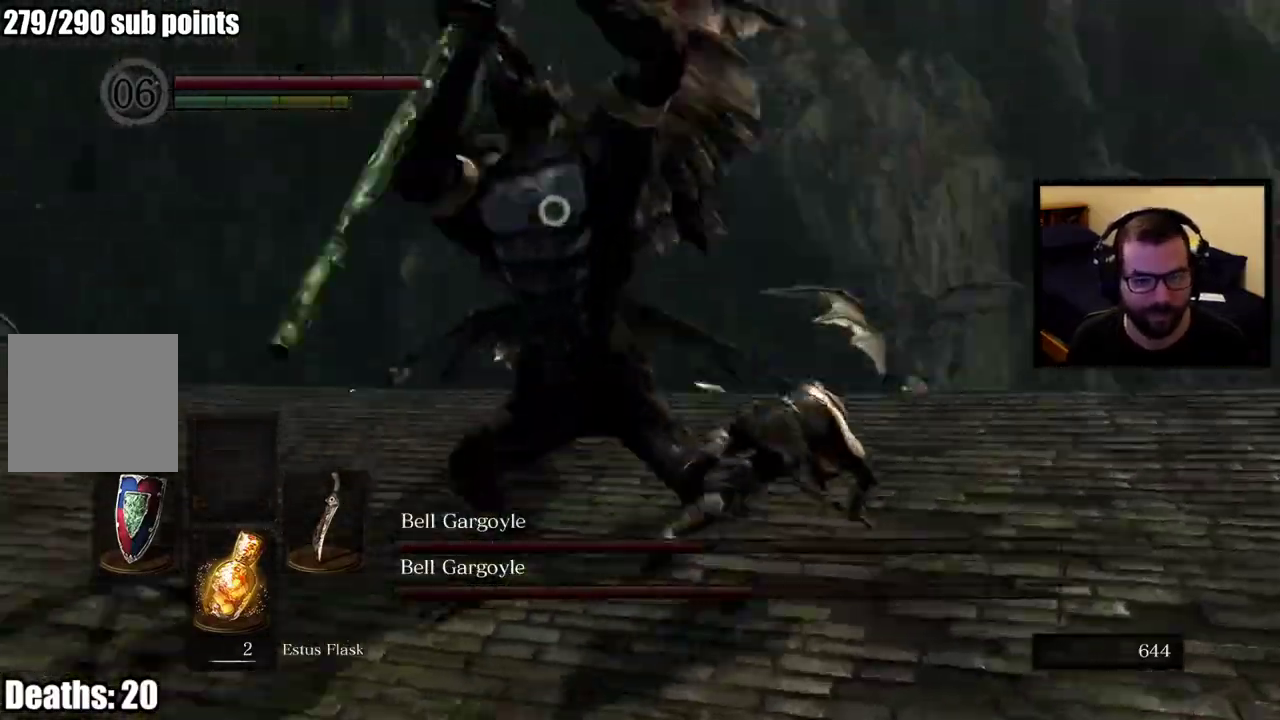
{"buttons": [], "left_stick": "up", "right_stick": "center", "button_events": []}
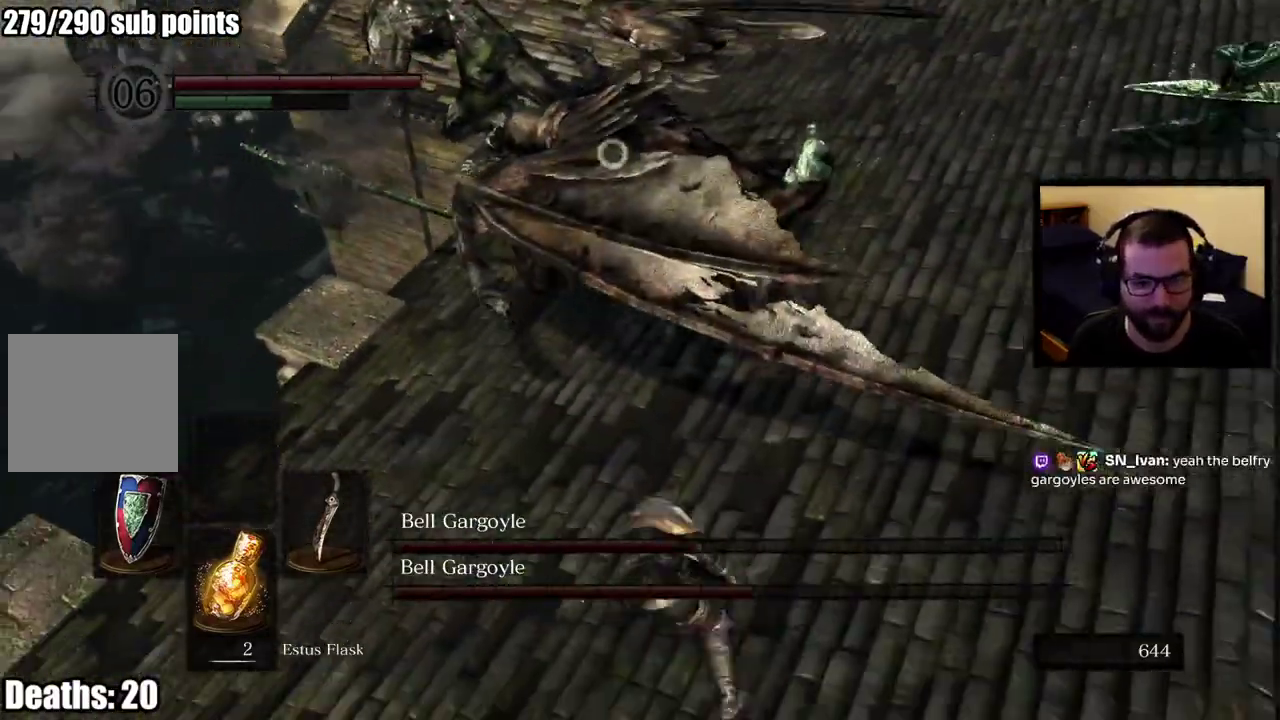
{"buttons": [], "left_stick": "left", "right_stick": "center", "button_events": []}
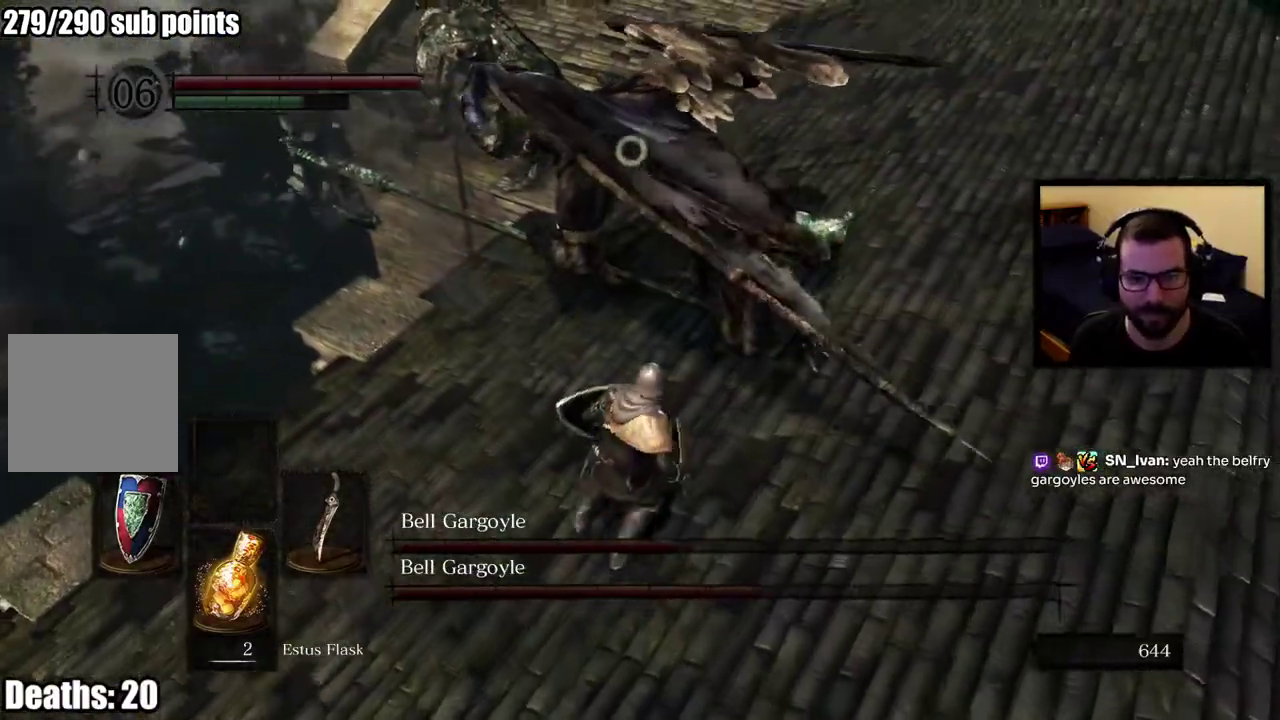
{"buttons": [], "left_stick": "left", "right_stick": "center", "button_events": []}
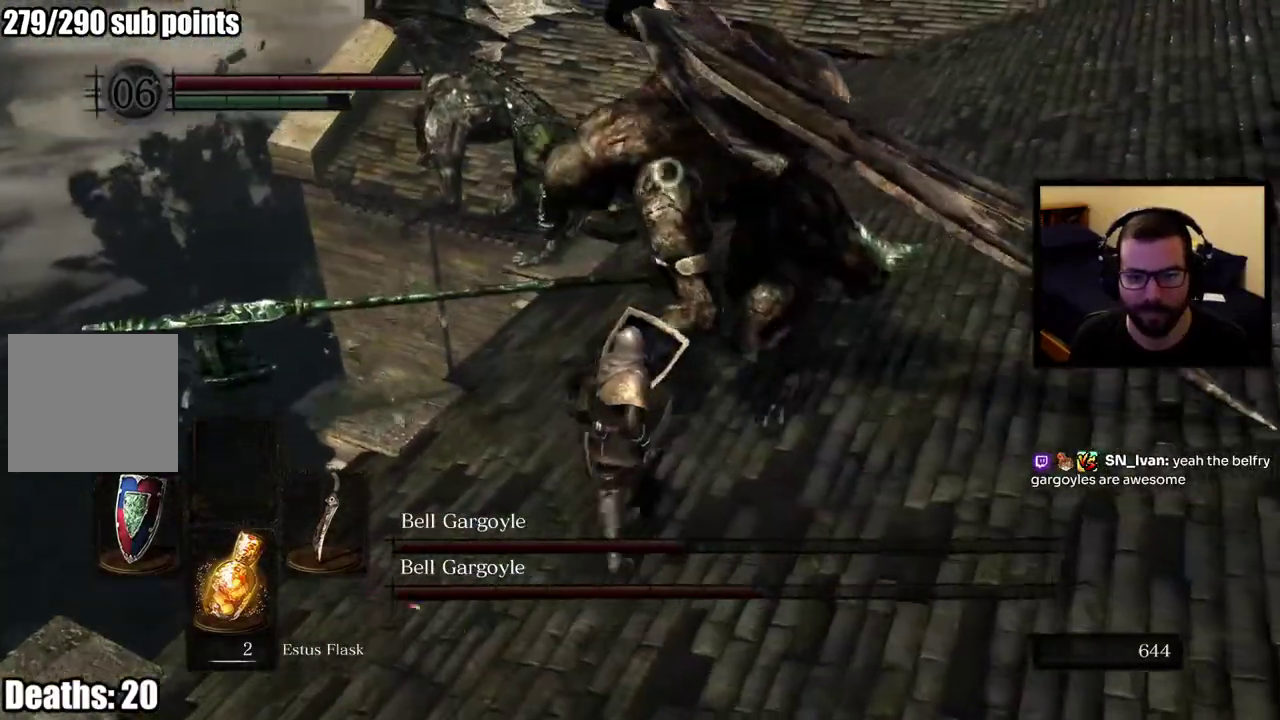
{"buttons": [], "left_stick": "down-right", "right_stick": "center", "button_events": [[200, "CIRCLE", "down"], [333, "CIRCLE", "up"]]}
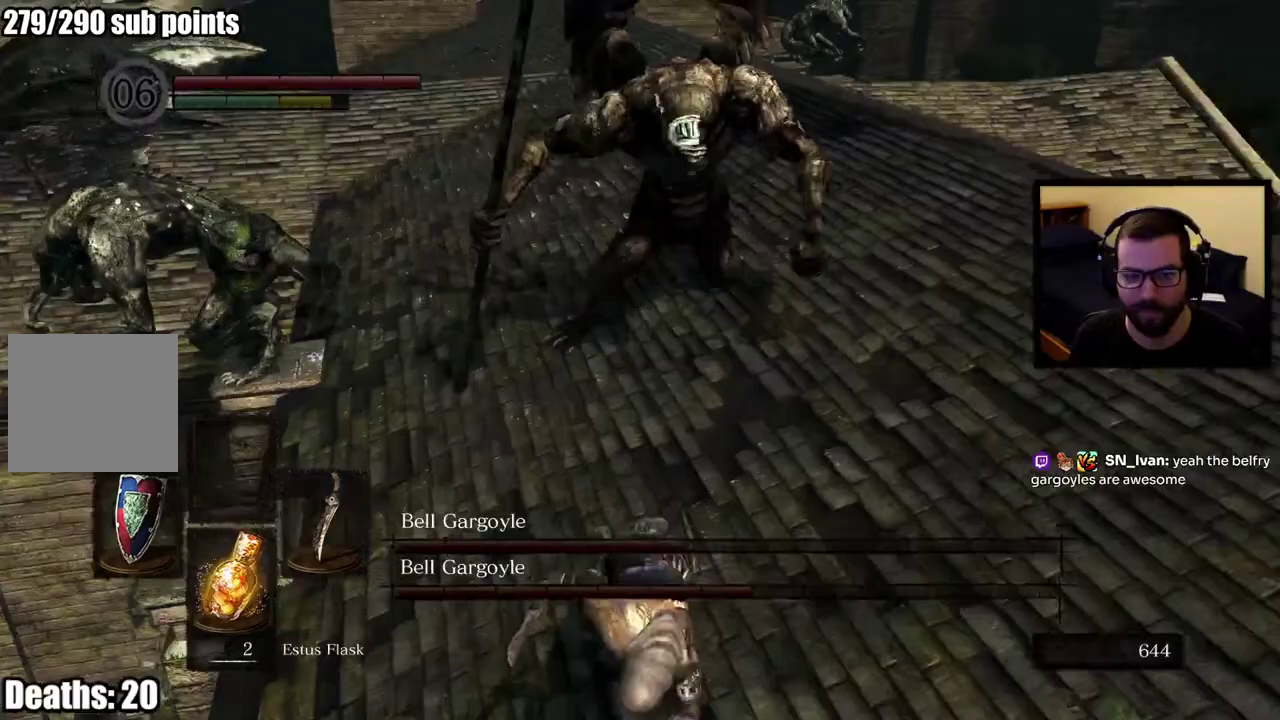
{"buttons": [], "left_stick": "right", "right_stick": "center", "button_events": []}
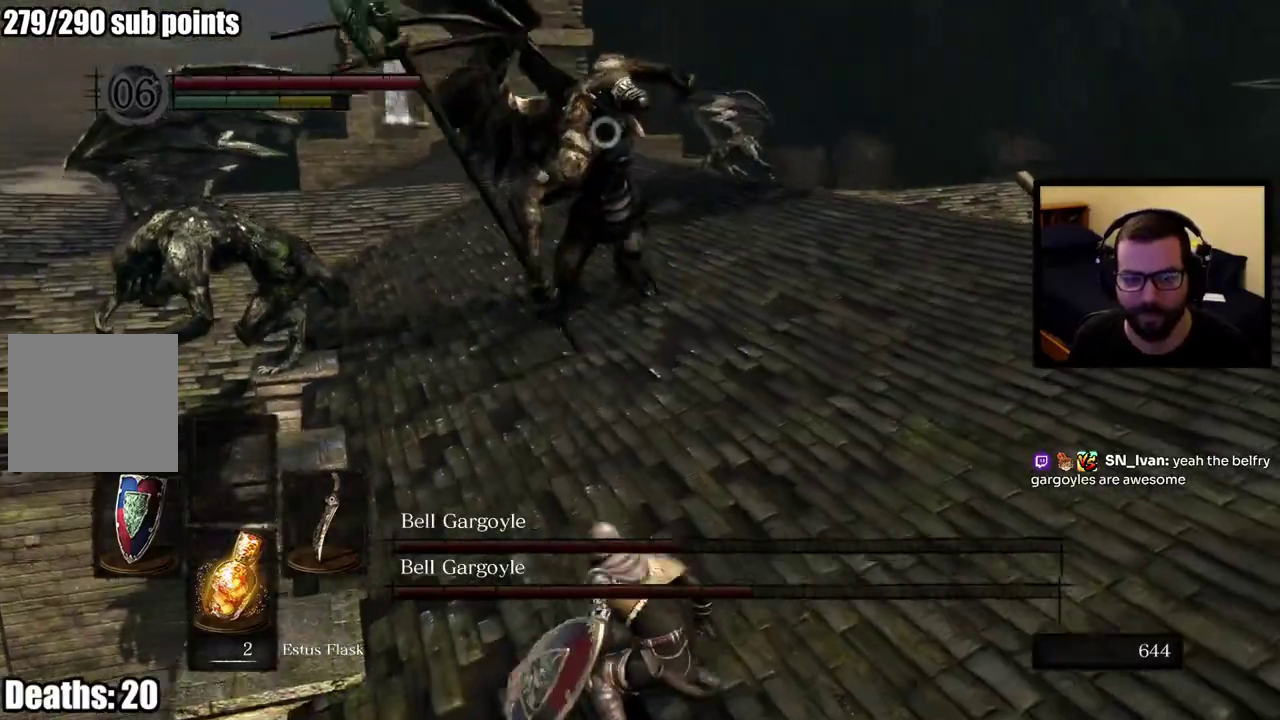
{"buttons": [], "left_stick": "up-right", "right_stick": "center", "button_events": []}
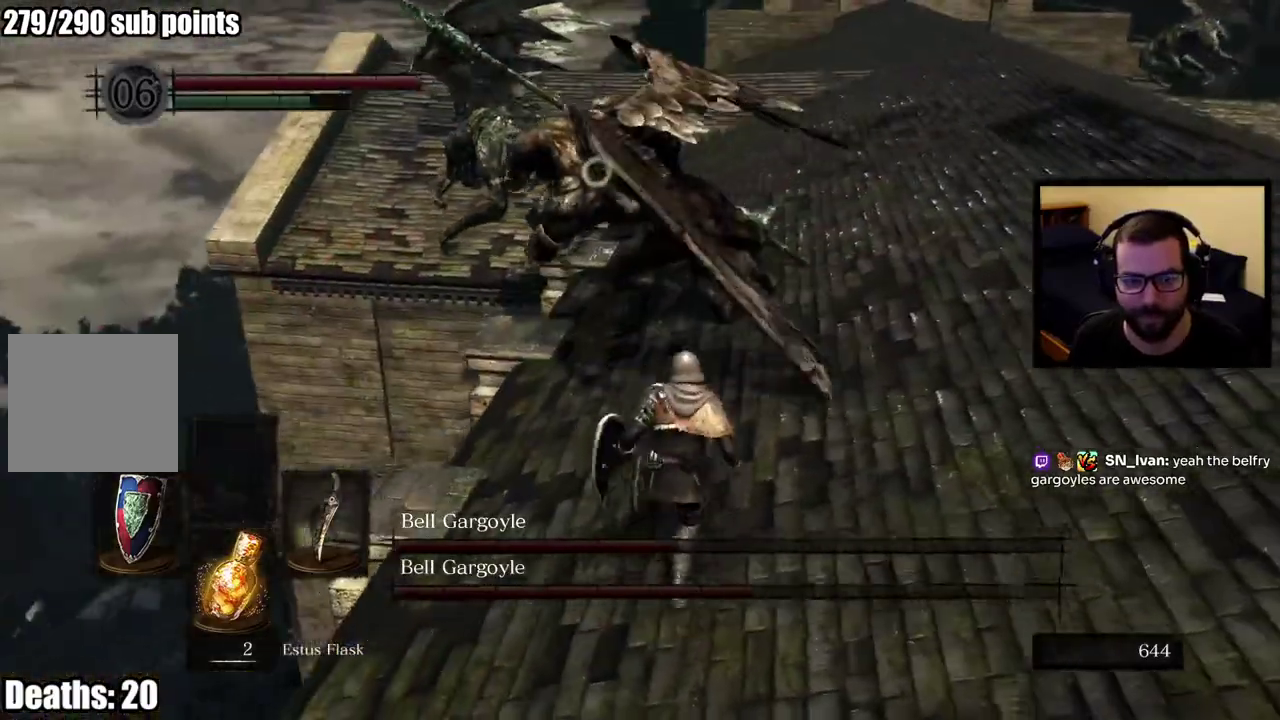
{"buttons": [], "left_stick": "up-right", "right_stick": "center", "button_events": []}
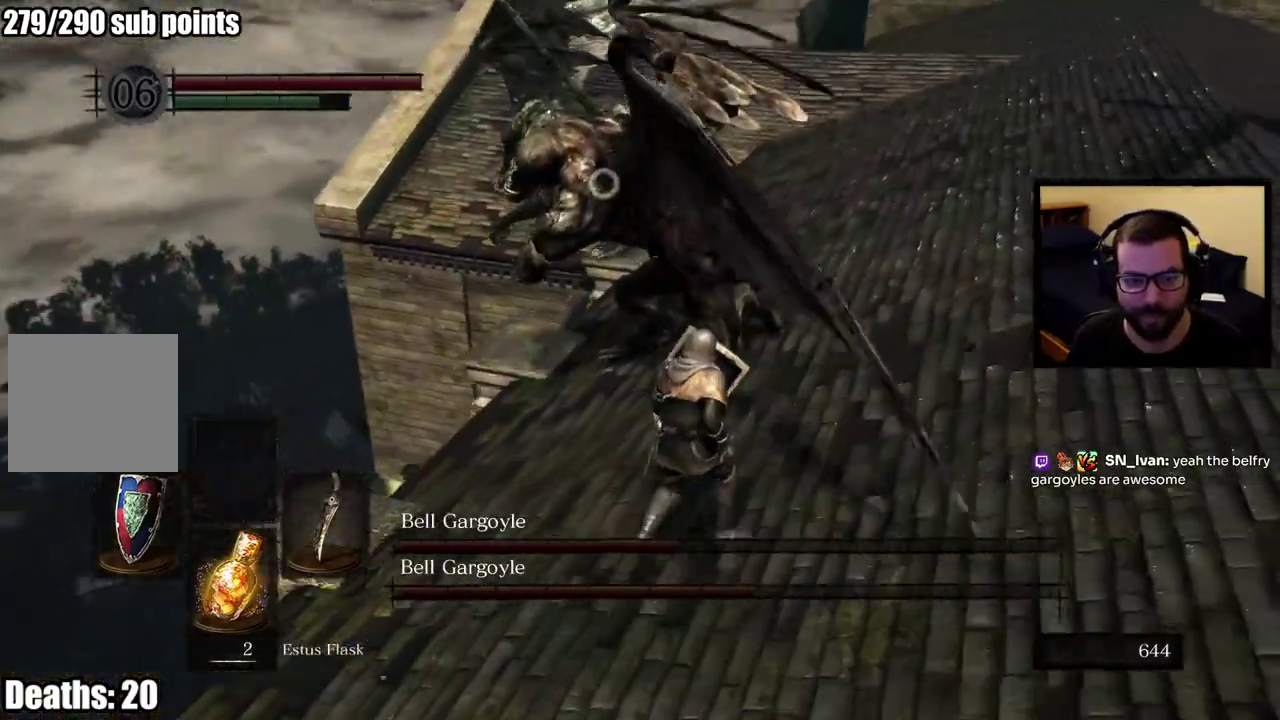
{"buttons": [], "left_stick": "up-right", "right_stick": "center", "button_events": []}
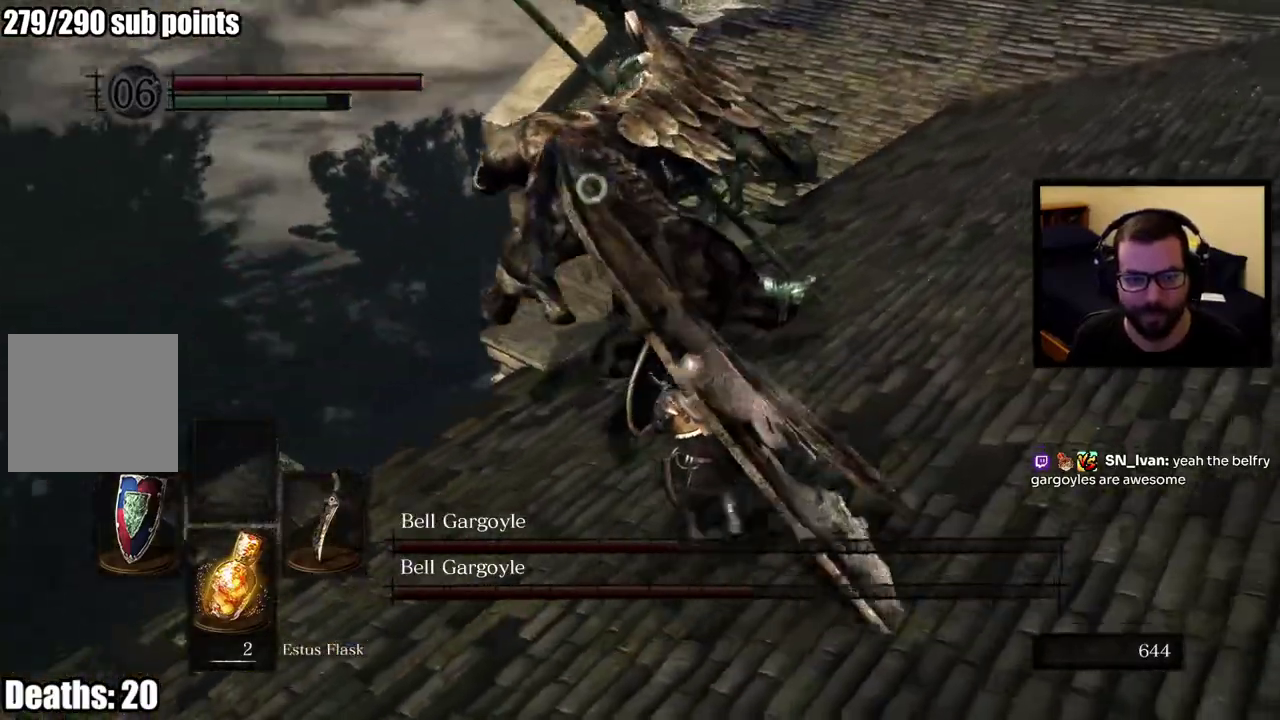
{"buttons": [], "left_stick": "up-right", "right_stick": "center"}
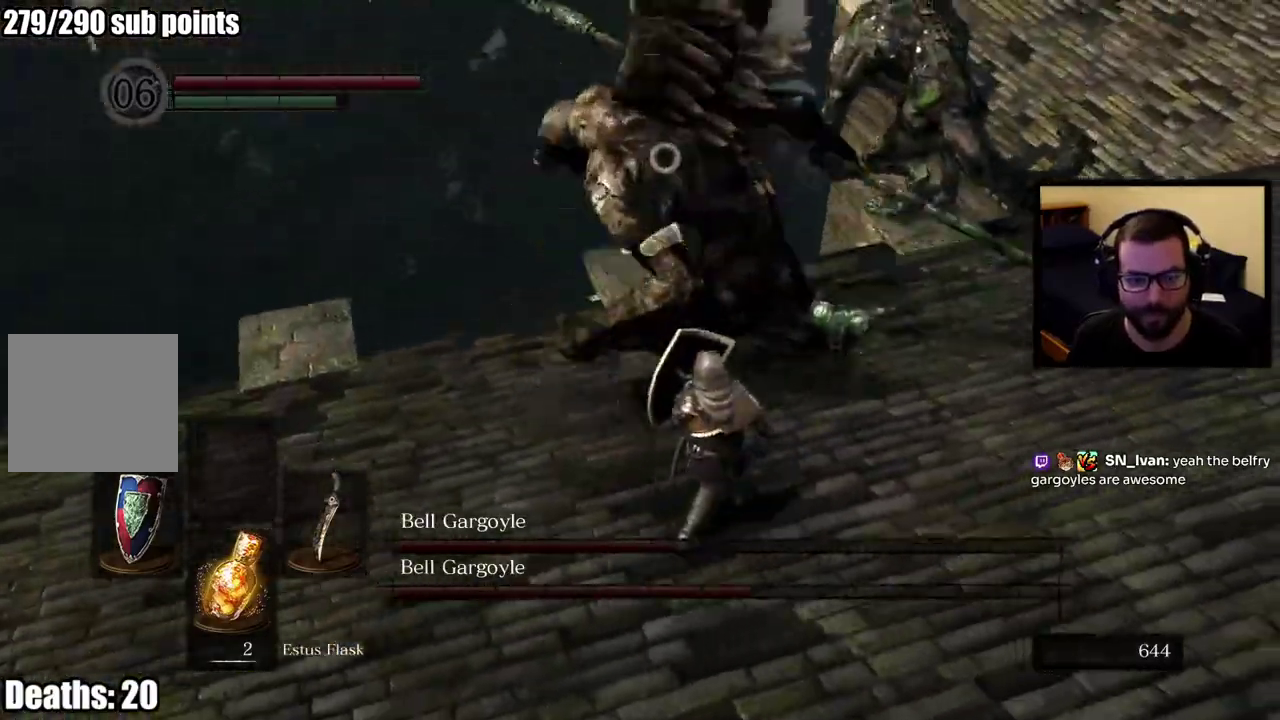
{"buttons": [], "left_stick": "up", "right_stick": "center"}
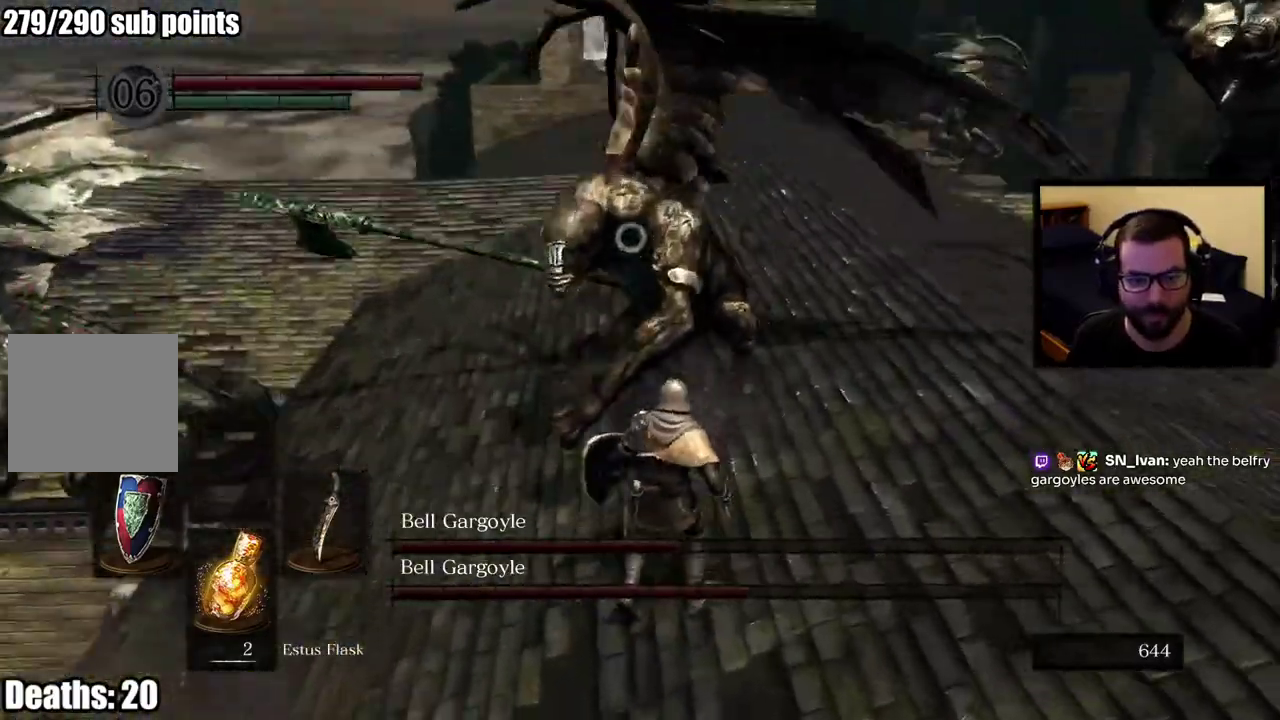
{"buttons": [], "left_stick": "down", "right_stick": "center", "button_events": []}
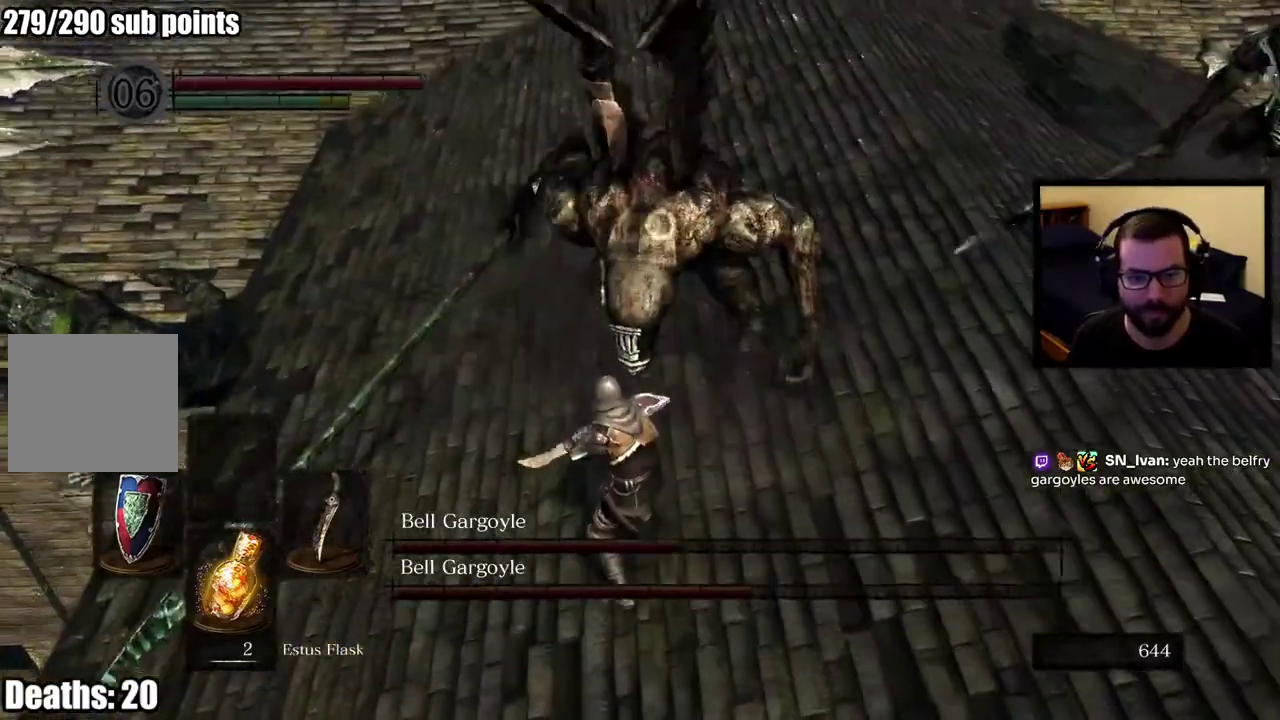
{"buttons": [], "left_stick": "down-right", "right_stick": "center", "button_events": []}
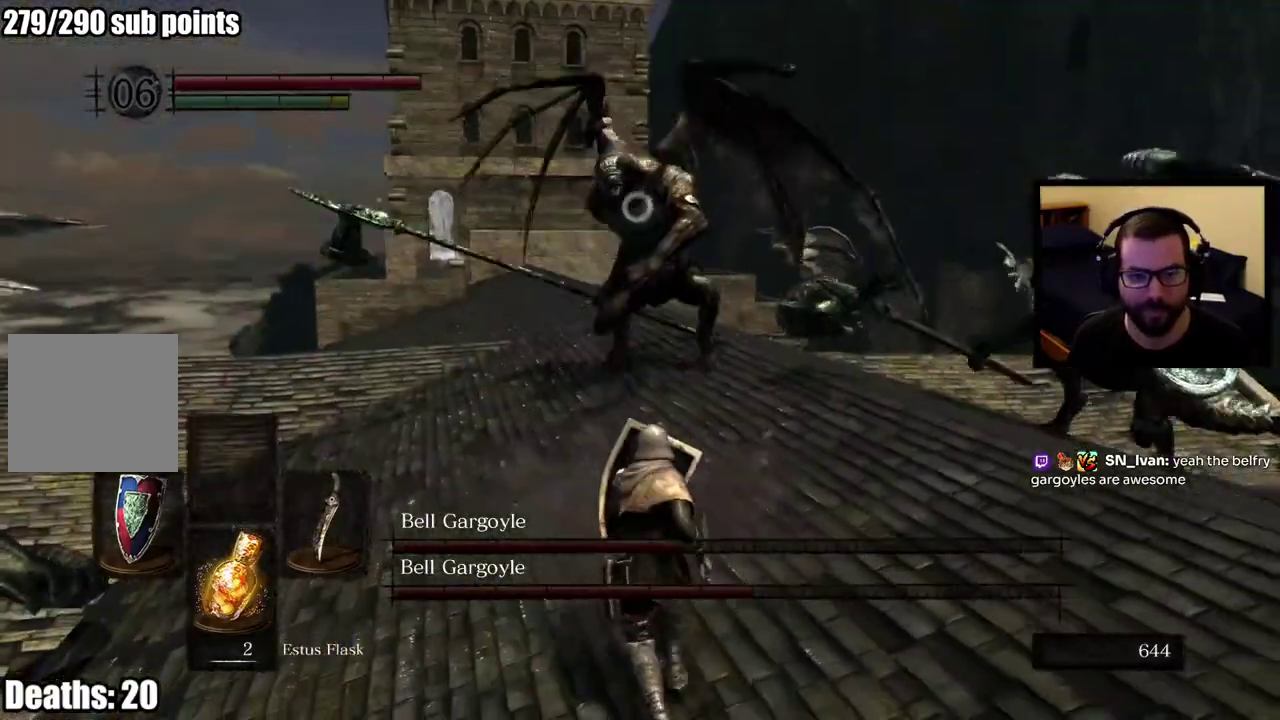
{"buttons": [], "left_stick": "down-right", "right_stick": "right", "button_events": []}
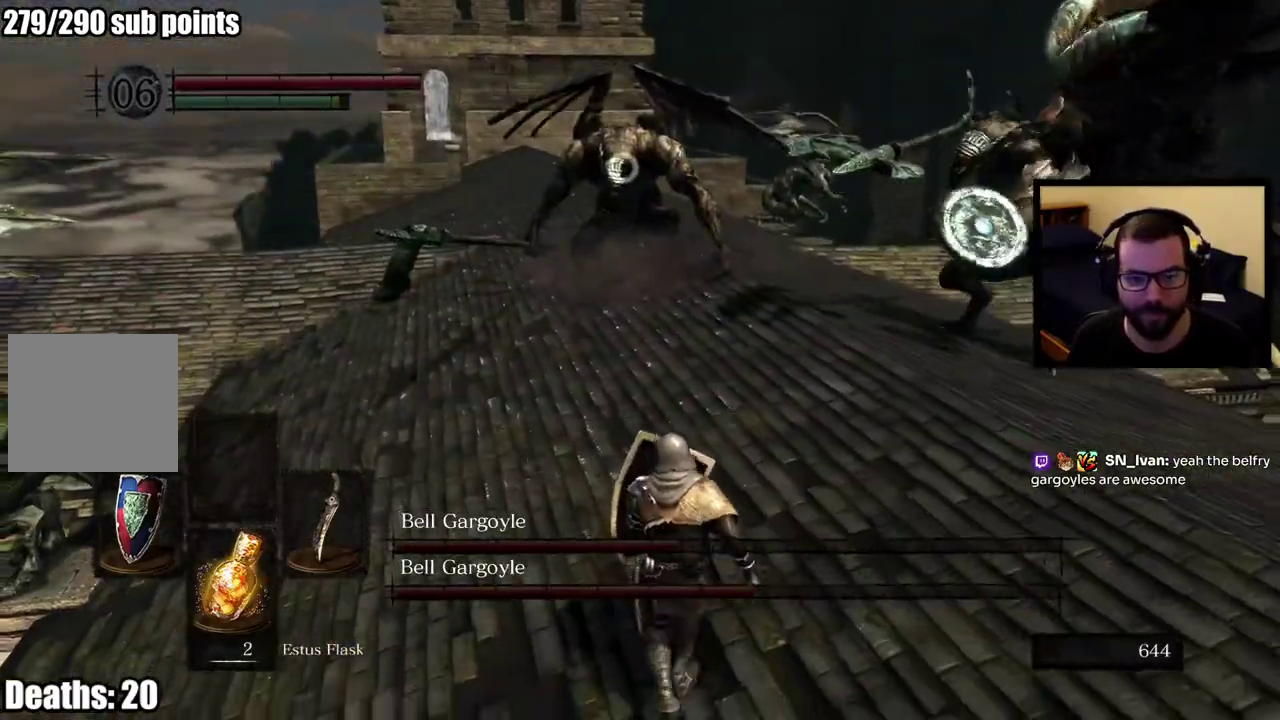
{"buttons": ["CIRCLE"], "left_stick": "down-right", "right_stick": "center", "button_events": [[383, "CIRCLE", "down"]]}
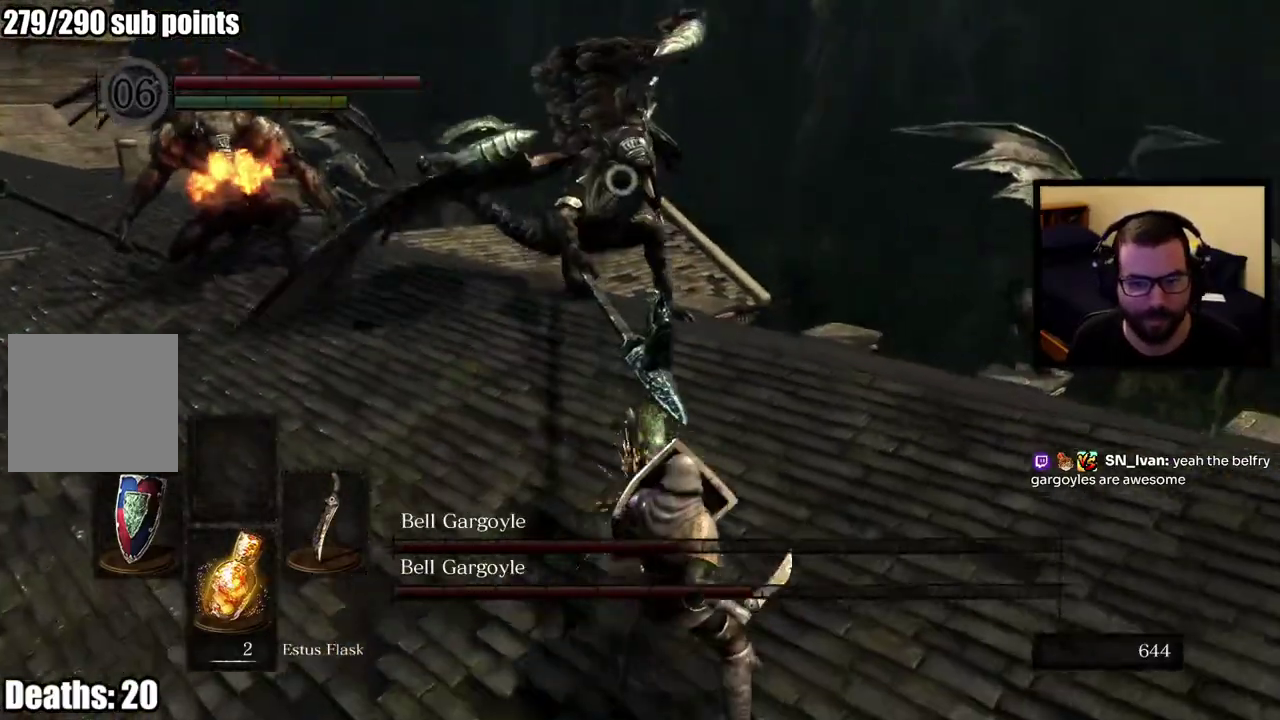
{"buttons": [], "left_stick": "center", "right_stick": "center", "button_events": [[17, "CIRCLE", "up"]]}
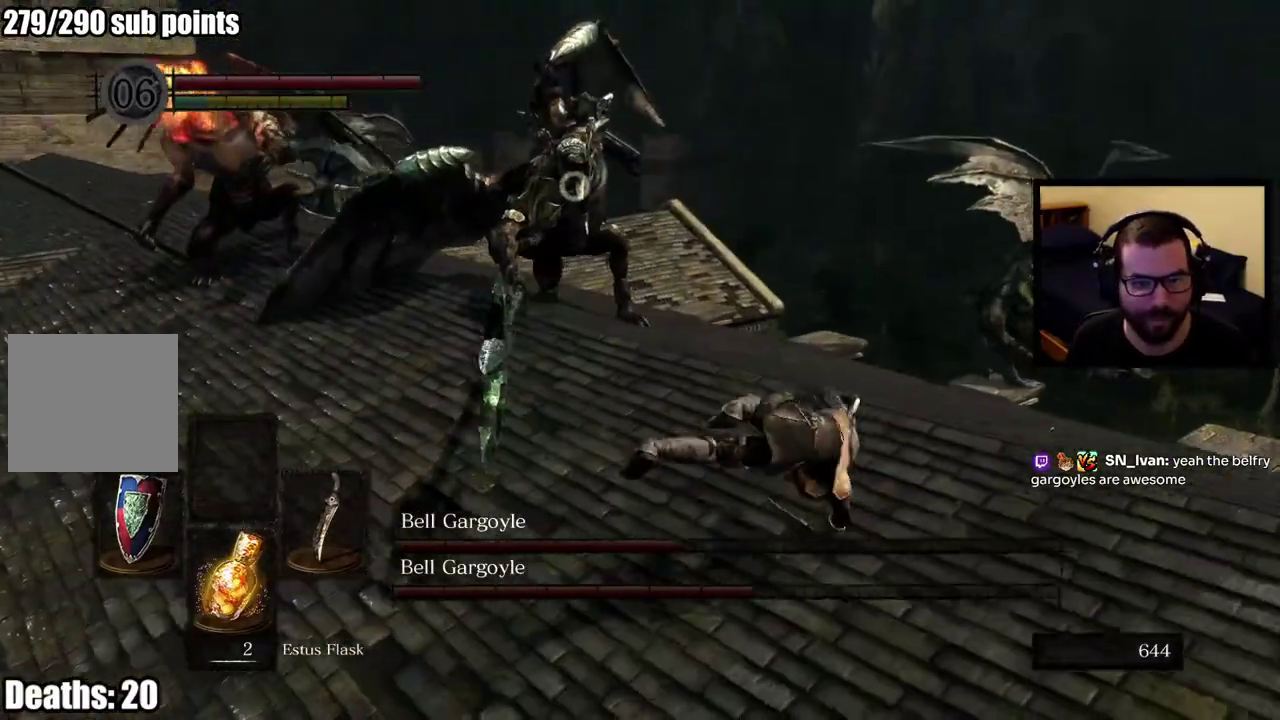
{"buttons": [], "left_stick": "down-right", "right_stick": "center", "button_events": []}
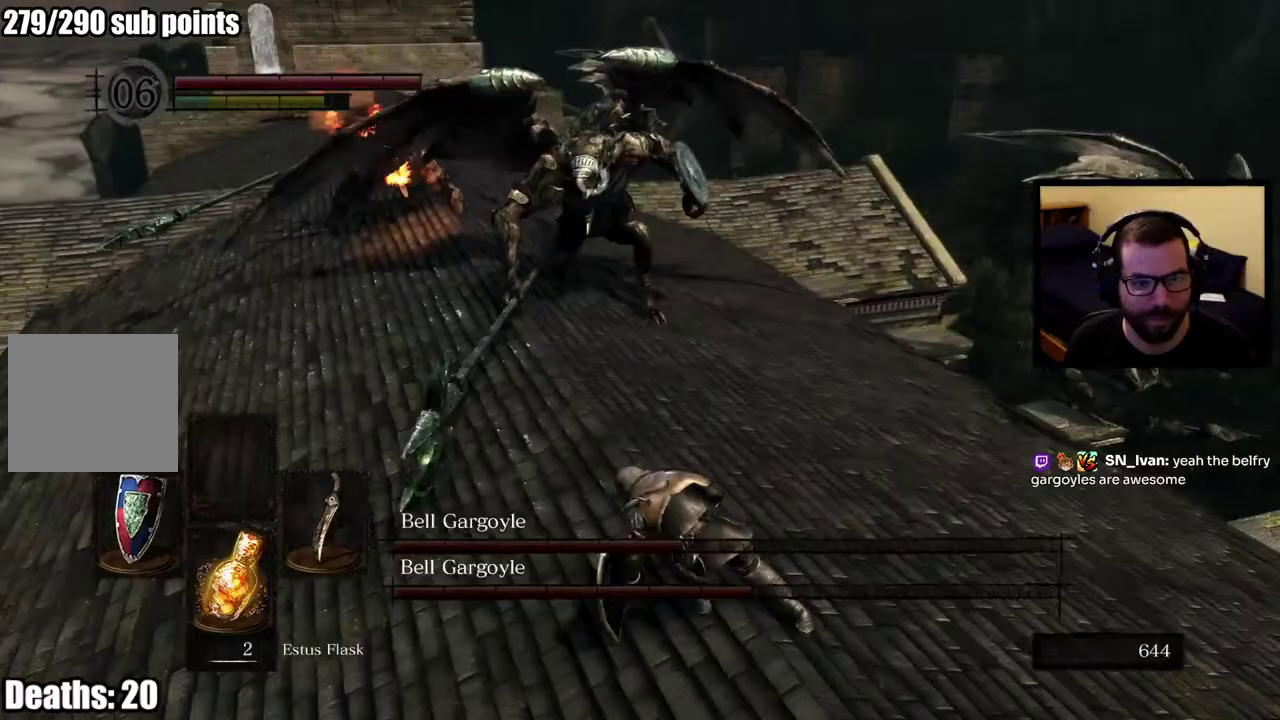
{"buttons": [], "left_stick": "down-right", "right_stick": "center", "button_events": []}
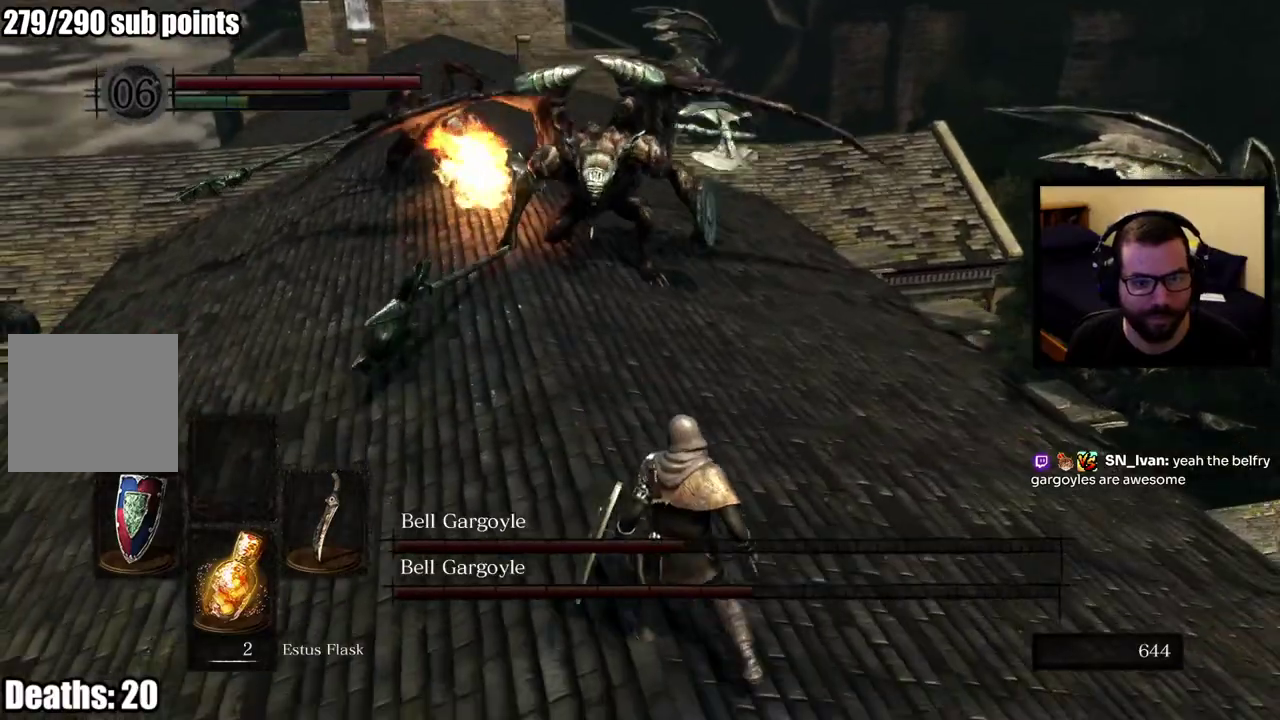
{"buttons": [], "left_stick": "down", "right_stick": "center", "button_events": []}
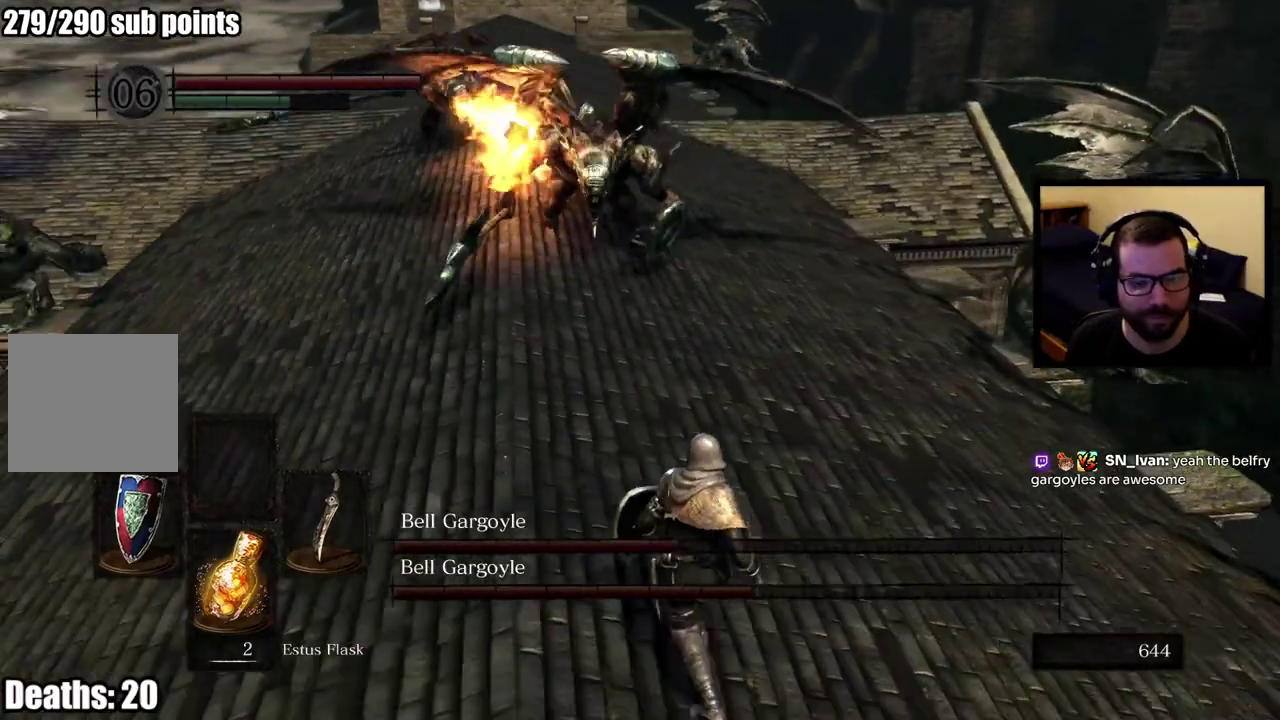
{"buttons": [], "left_stick": "left", "right_stick": "center", "button_events": []}